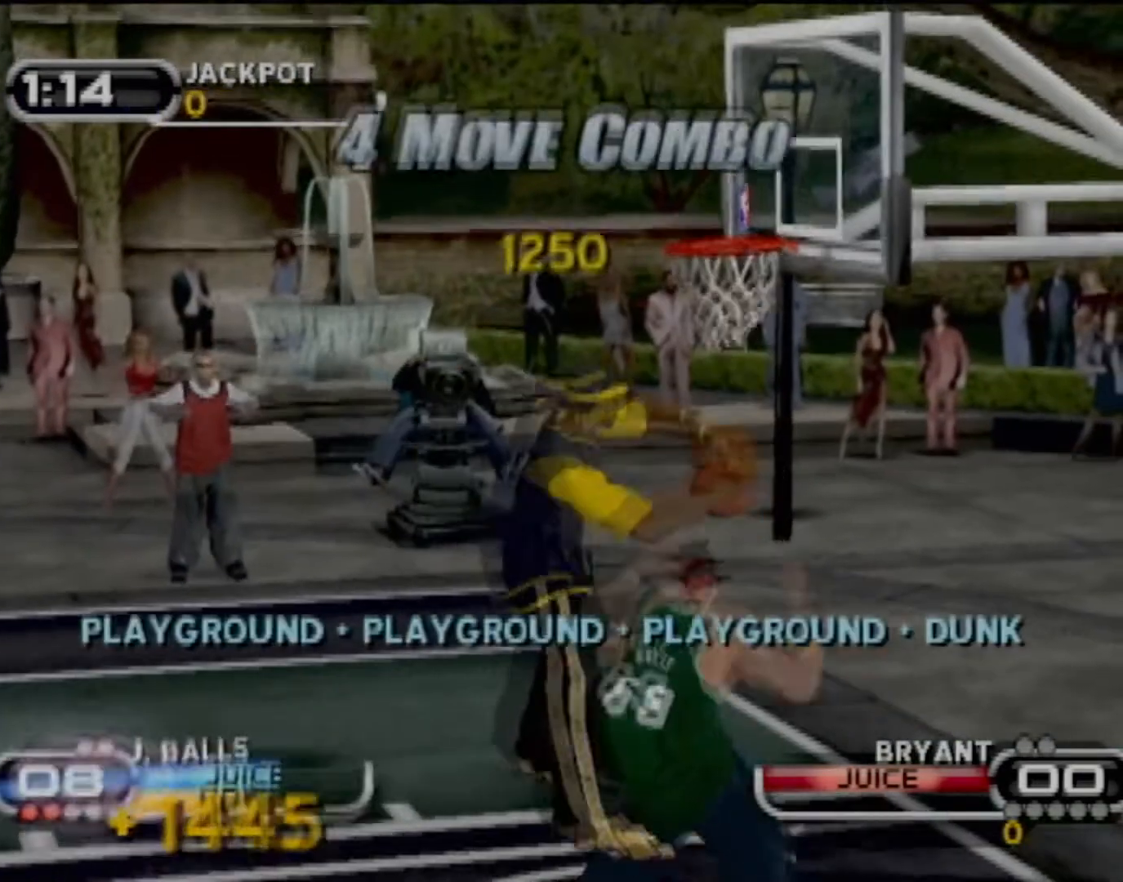
Gameplay with a controller (PlayStation layout); each line is a JSON object with the inputs held at the frame after it. "events" lists button and stick changes between this image and that frame as [ms after this image, input, new state], when the widget could be followed in between. Not read: L3 R3 right_stick.
{"buttons": [], "left_stick": "center", "events": []}
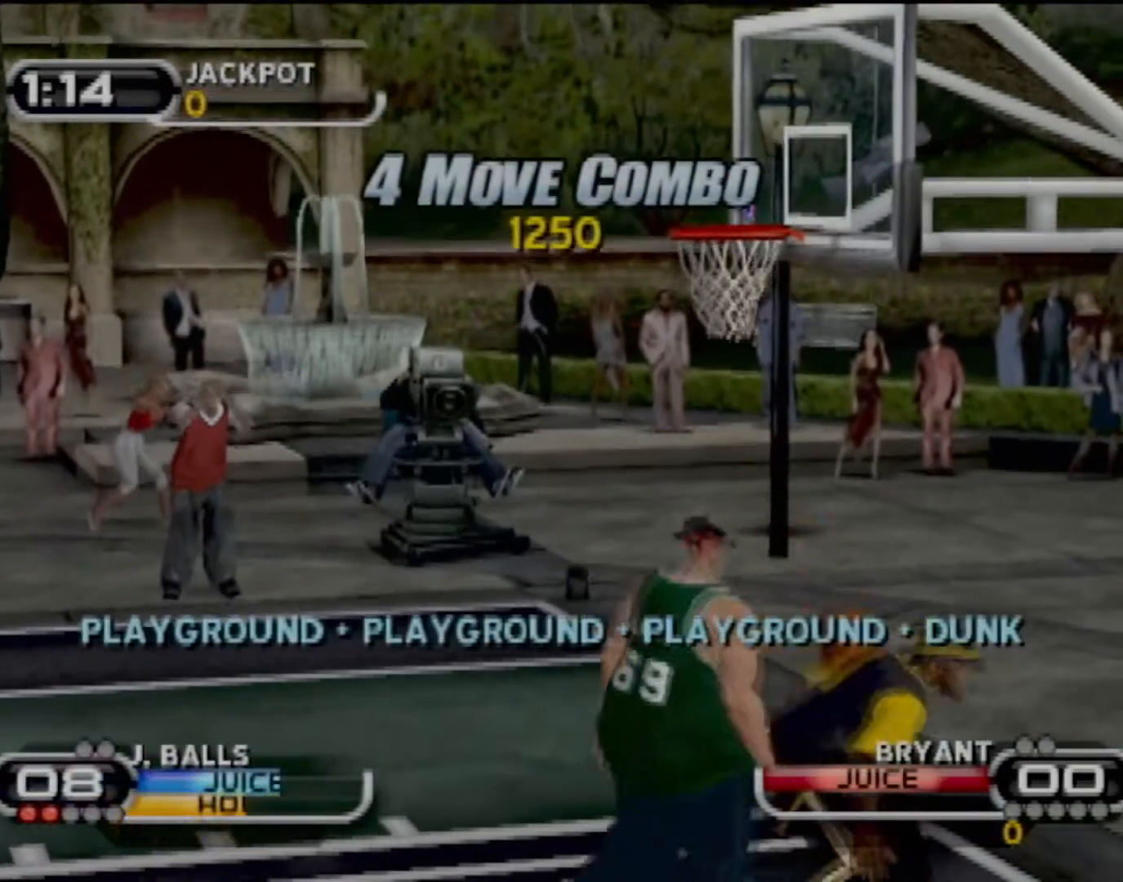
{"buttons": [], "left_stick": "center", "events": []}
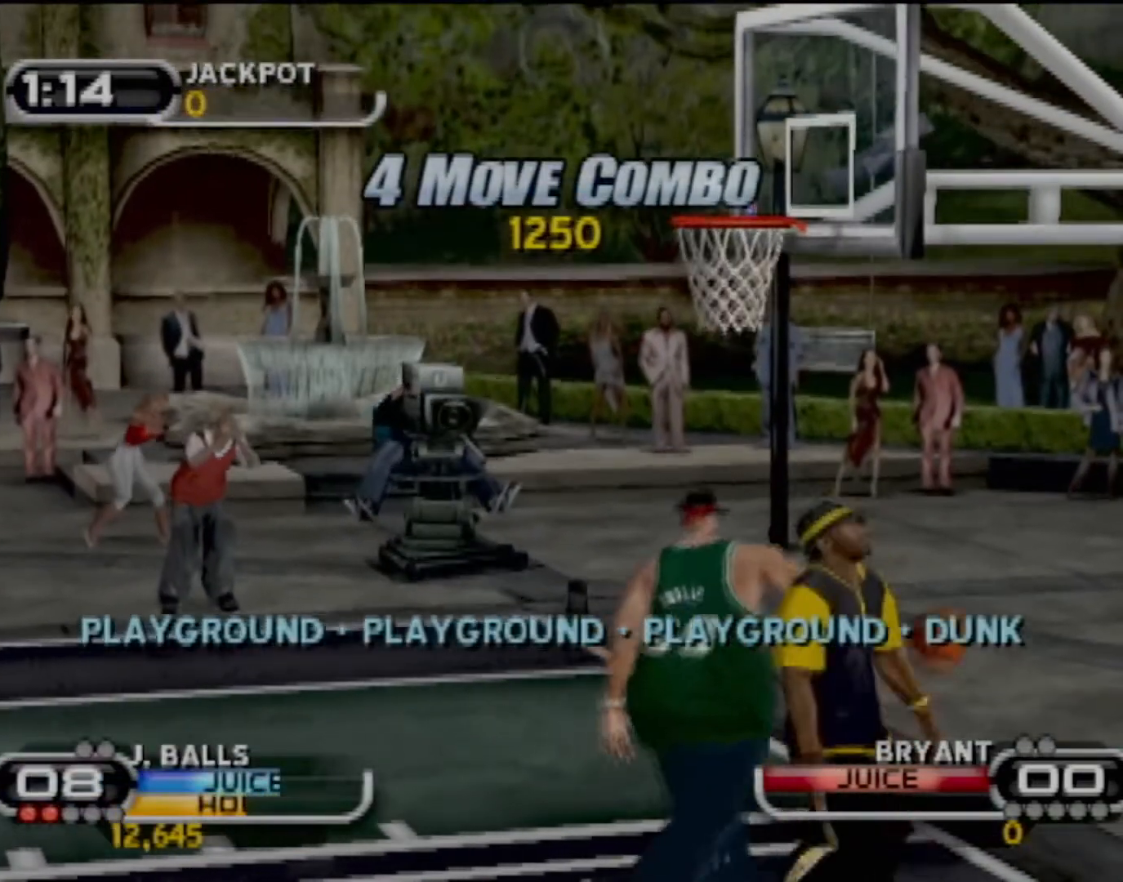
{"buttons": [], "left_stick": "center", "events": []}
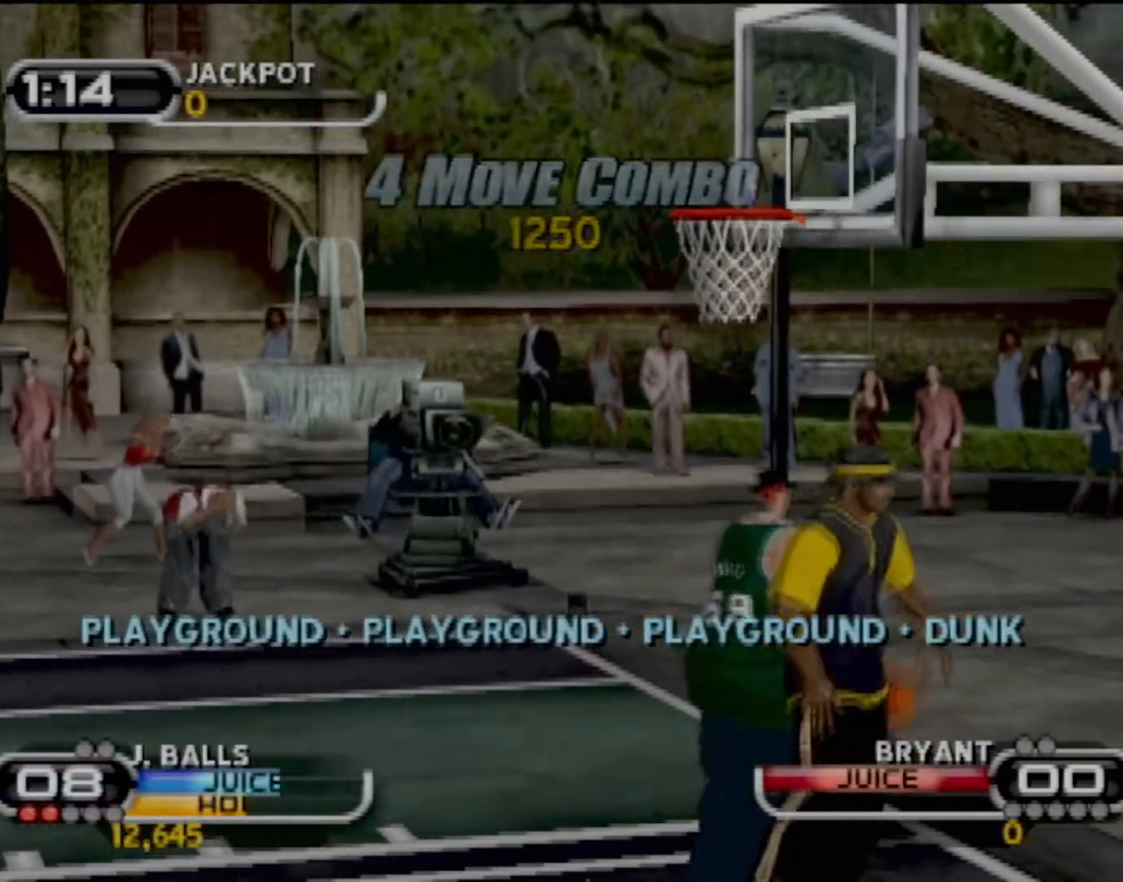
{"buttons": [], "left_stick": "center", "events": []}
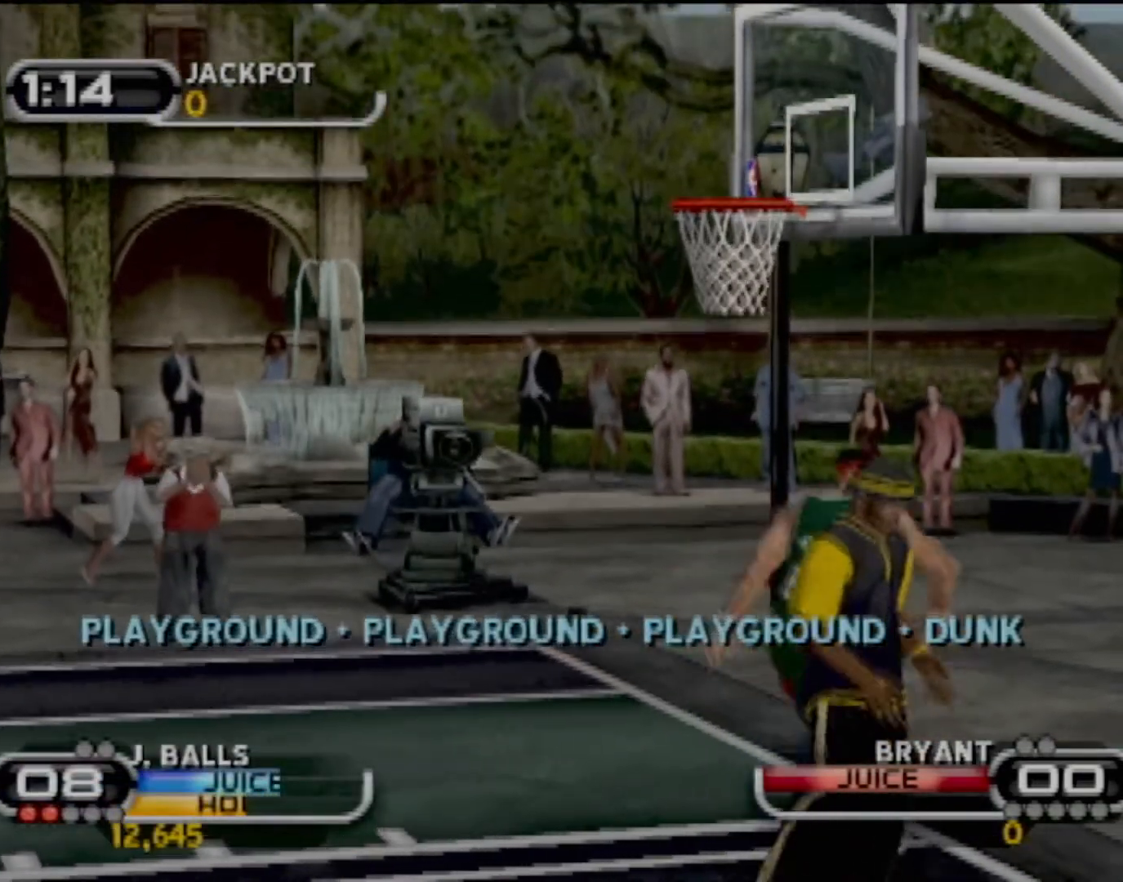
{"buttons": [], "left_stick": "right", "events": [[434, "left_stick", "right"]]}
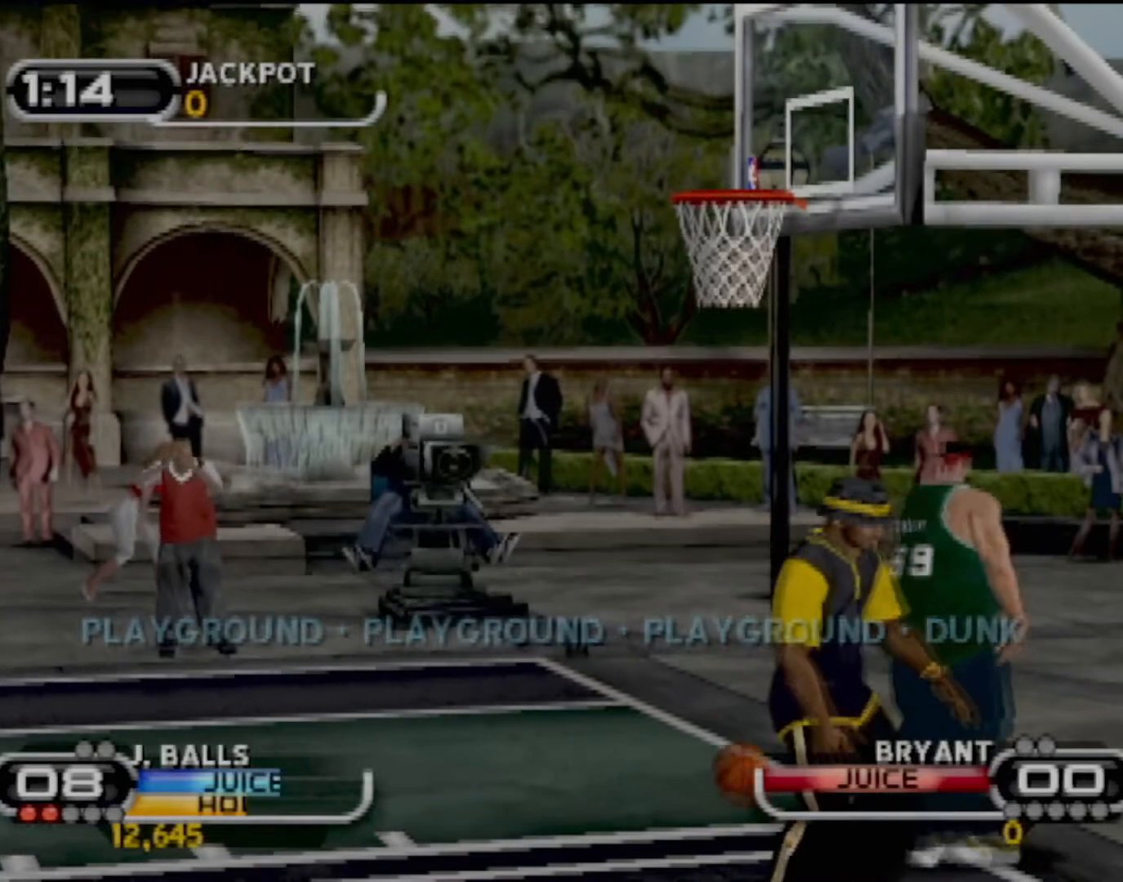
{"buttons": ["SQUARE"], "left_stick": "right", "events": [[267, "SQUARE", "down"], [367, "SQUARE", "up"], [433, "SQUARE", "down"]]}
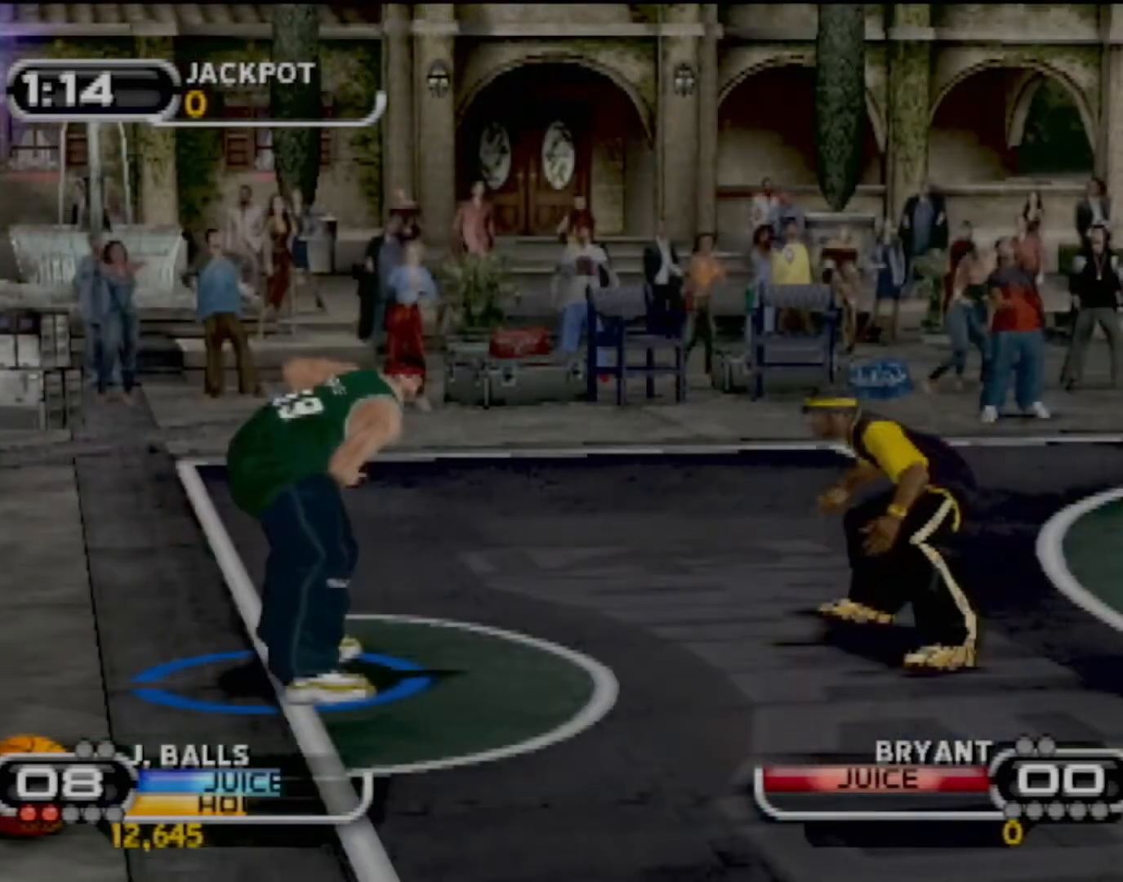
{"buttons": ["SQUARE"], "left_stick": "right", "events": [[67, "SQUARE", "up"], [100, "SQUARE", "down"], [234, "SQUARE", "up"], [267, "SQUARE", "down"], [367, "SQUARE", "up"], [467, "SQUARE", "down"]]}
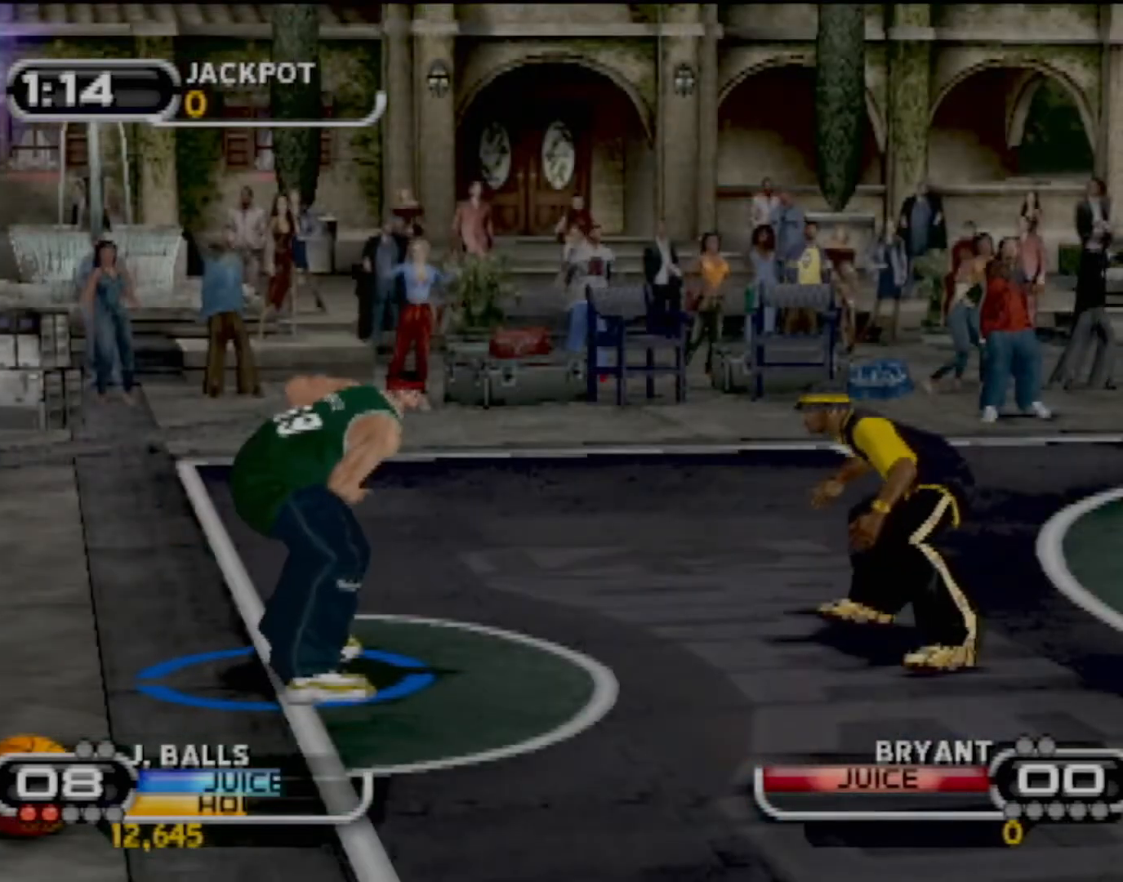
{"buttons": ["SQUARE"], "left_stick": "up-right", "events": [[33, "left_stick", "up-right"], [66, "SQUARE", "up"], [133, "SQUARE", "down"], [233, "SQUARE", "up"], [300, "SQUARE", "down"], [400, "SQUARE", "up"], [467, "SQUARE", "down"]]}
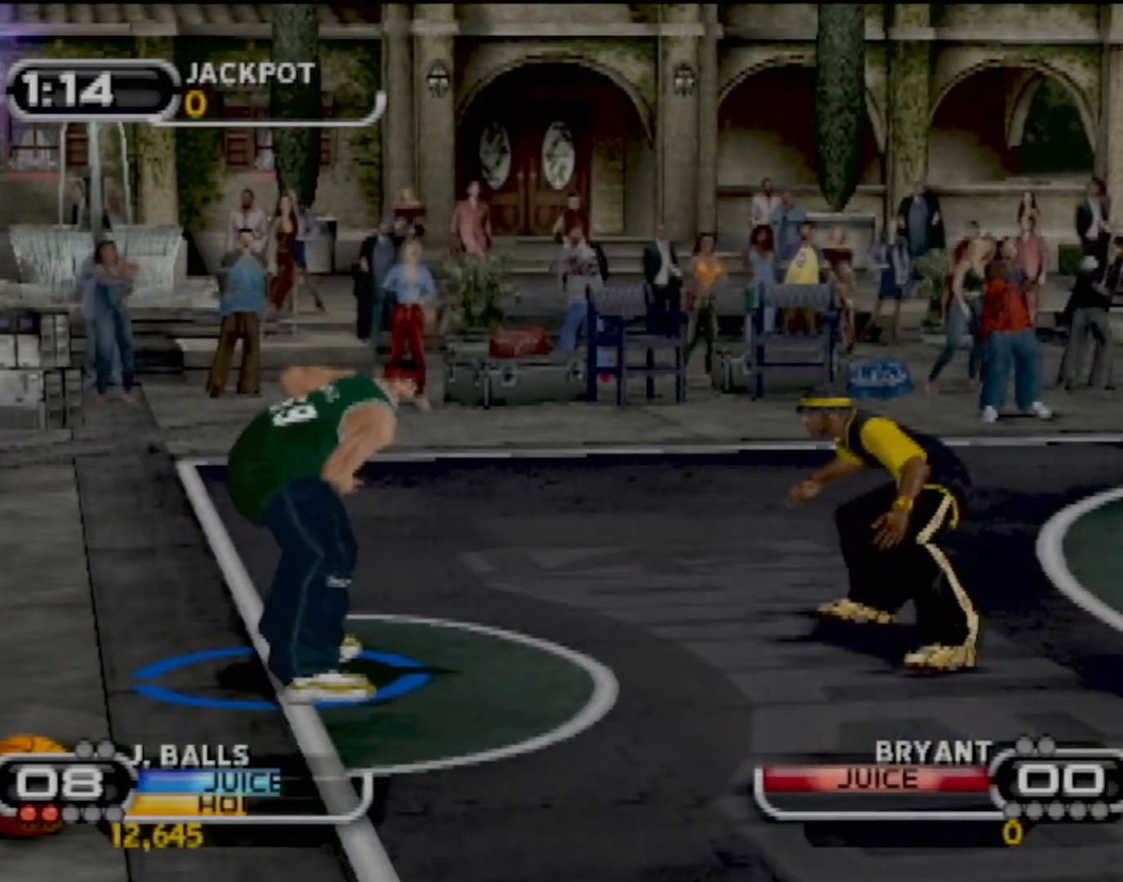
{"buttons": ["SQUARE"], "left_stick": "right", "events": [[67, "SQUARE", "up"], [167, "SQUARE", "down"], [267, "SQUARE", "up"], [300, "left_stick", "right"], [334, "SQUARE", "down"], [434, "SQUARE", "up"], [501, "SQUARE", "down"]]}
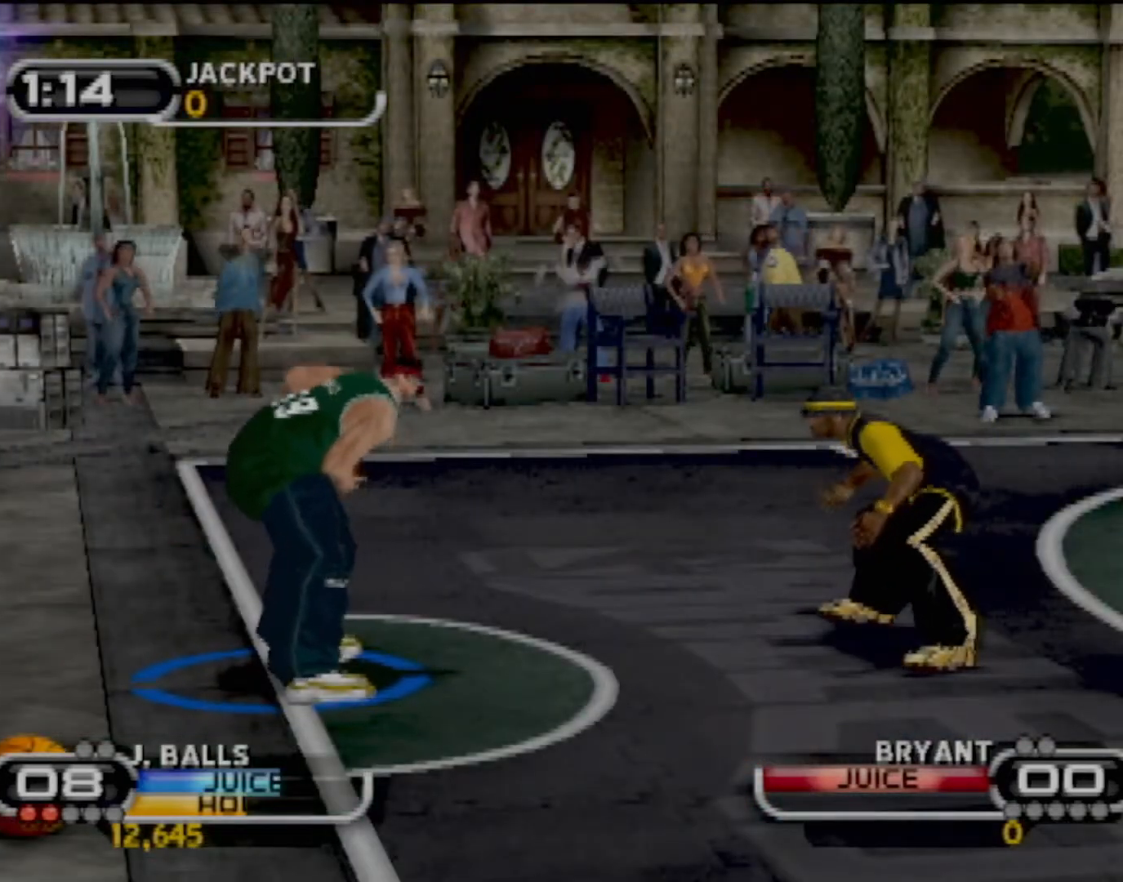
{"buttons": [], "left_stick": "center", "events": [[100, "SQUARE", "up"], [200, "SQUARE", "down"], [267, "SQUARE", "up"], [333, "SQUARE", "down"], [433, "left_stick", "center"], [467, "SQUARE", "up"]]}
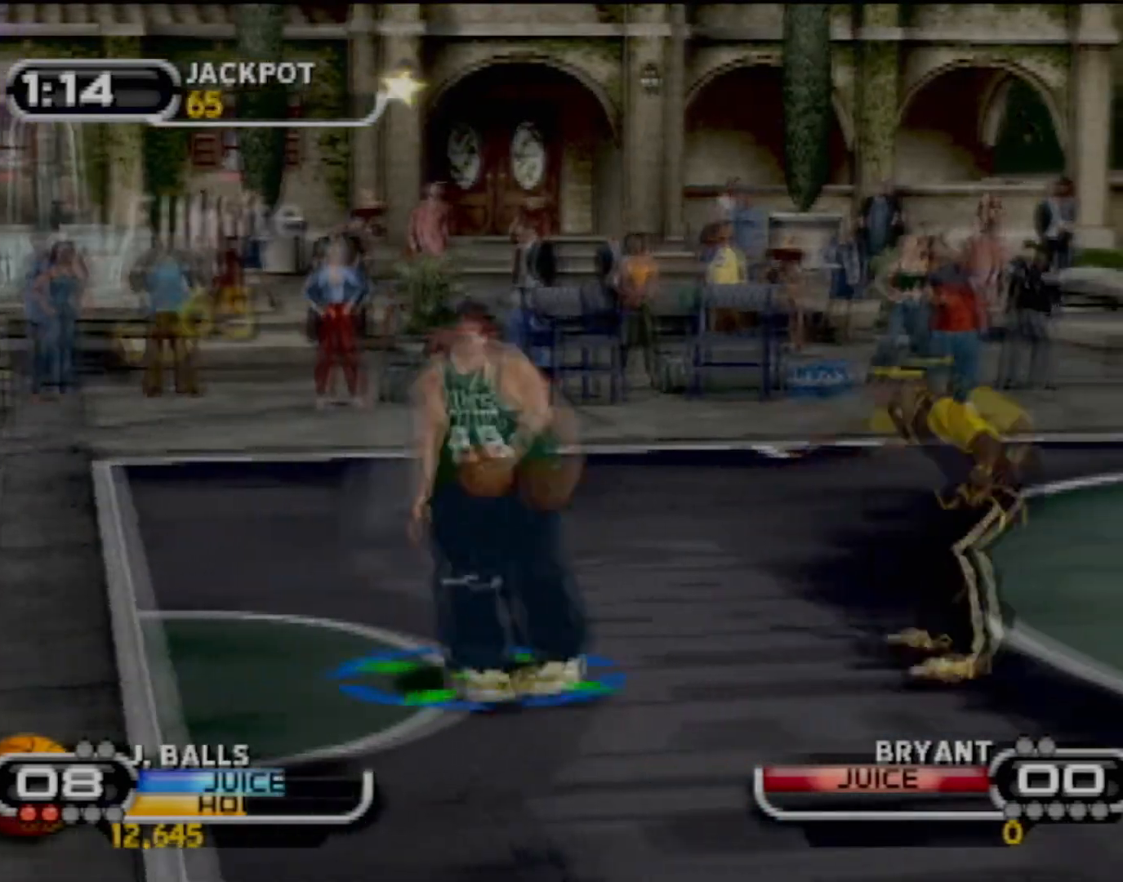
{"buttons": ["SQUARE"], "left_stick": "right", "events": [[34, "SQUARE", "down"], [67, "left_stick", "right"], [167, "SQUARE", "up"], [234, "SQUARE", "down"], [367, "SQUARE", "up"], [467, "SQUARE", "down"]]}
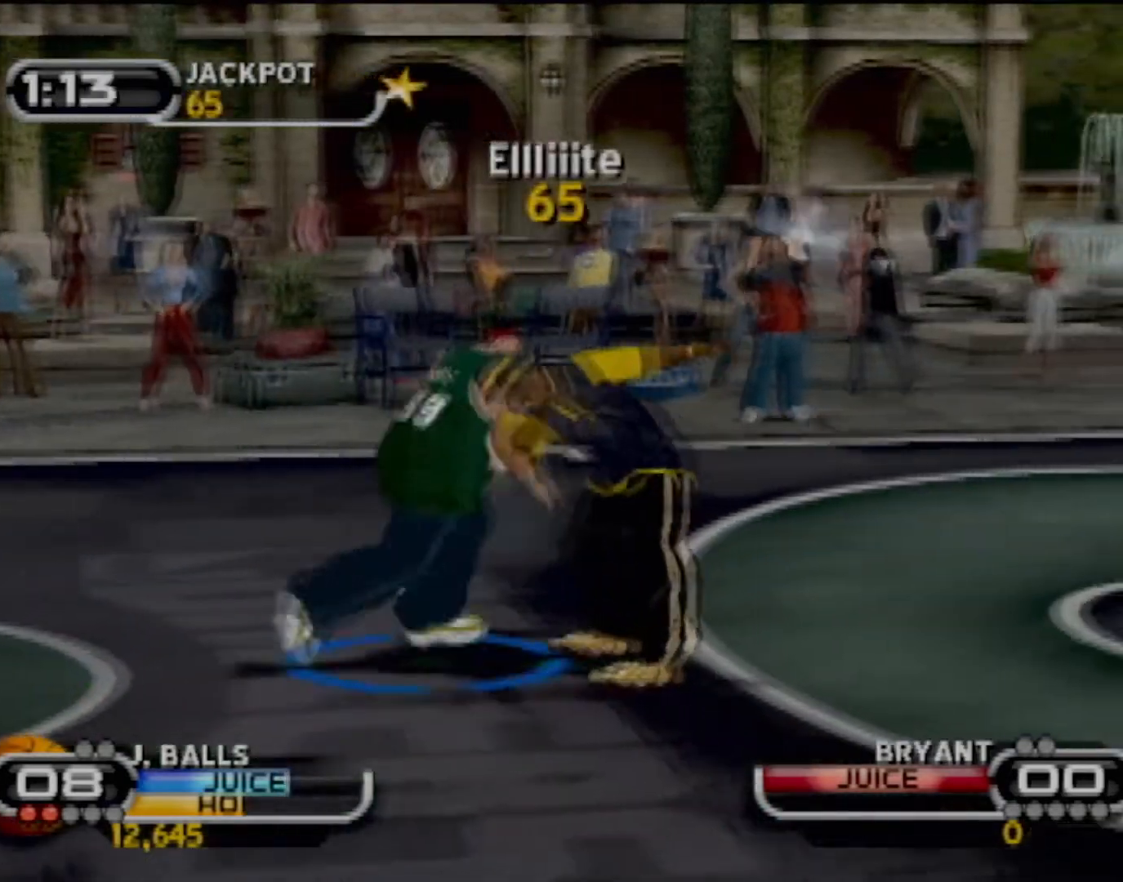
{"buttons": [], "left_stick": "down-right", "events": [[66, "SQUARE", "up"], [167, "SQUARE", "down"], [267, "SQUARE", "up"], [400, "SQUARE", "down"], [500, "SQUARE", "up"], [500, "left_stick", "down-right"]]}
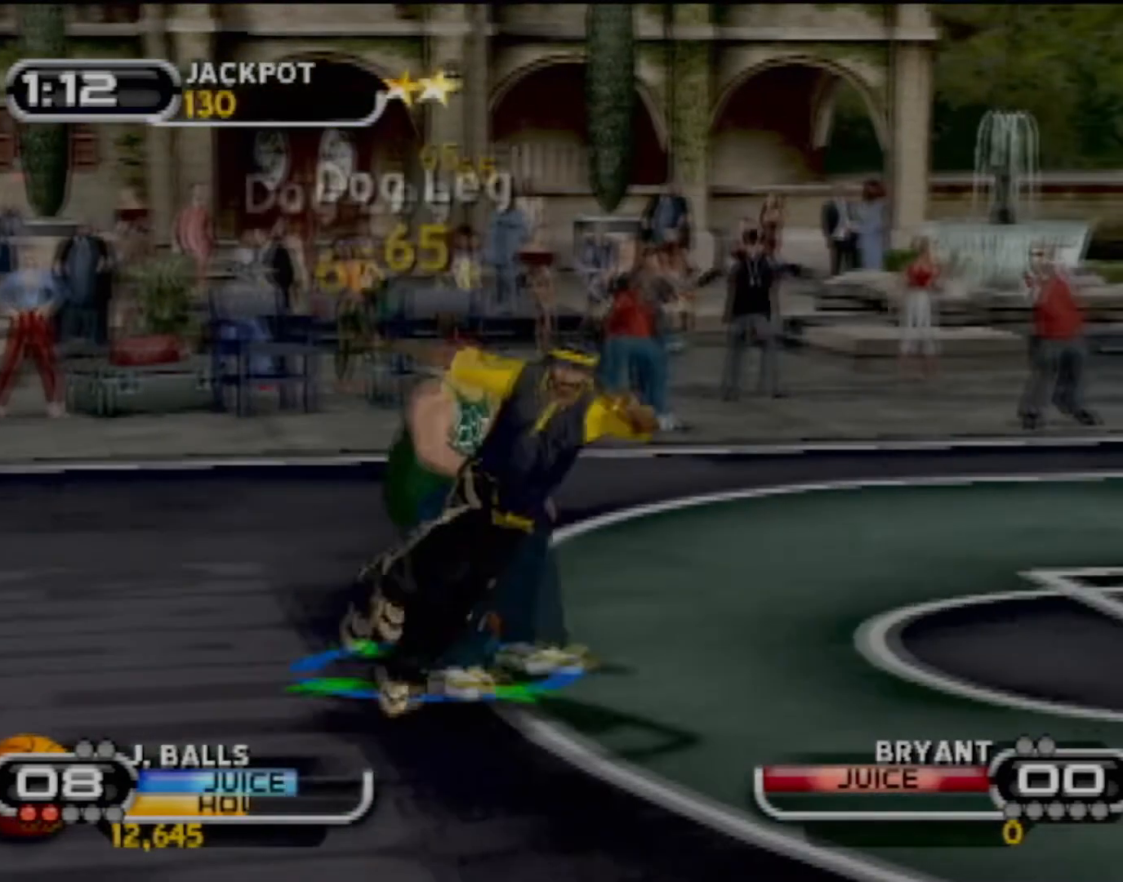
{"buttons": [], "left_stick": "up-right", "events": [[100, "SQUARE", "down"], [200, "SQUARE", "up"], [234, "SQUARE", "down"], [367, "SQUARE", "up"], [401, "left_stick", "right"], [501, "left_stick", "up-right"]]}
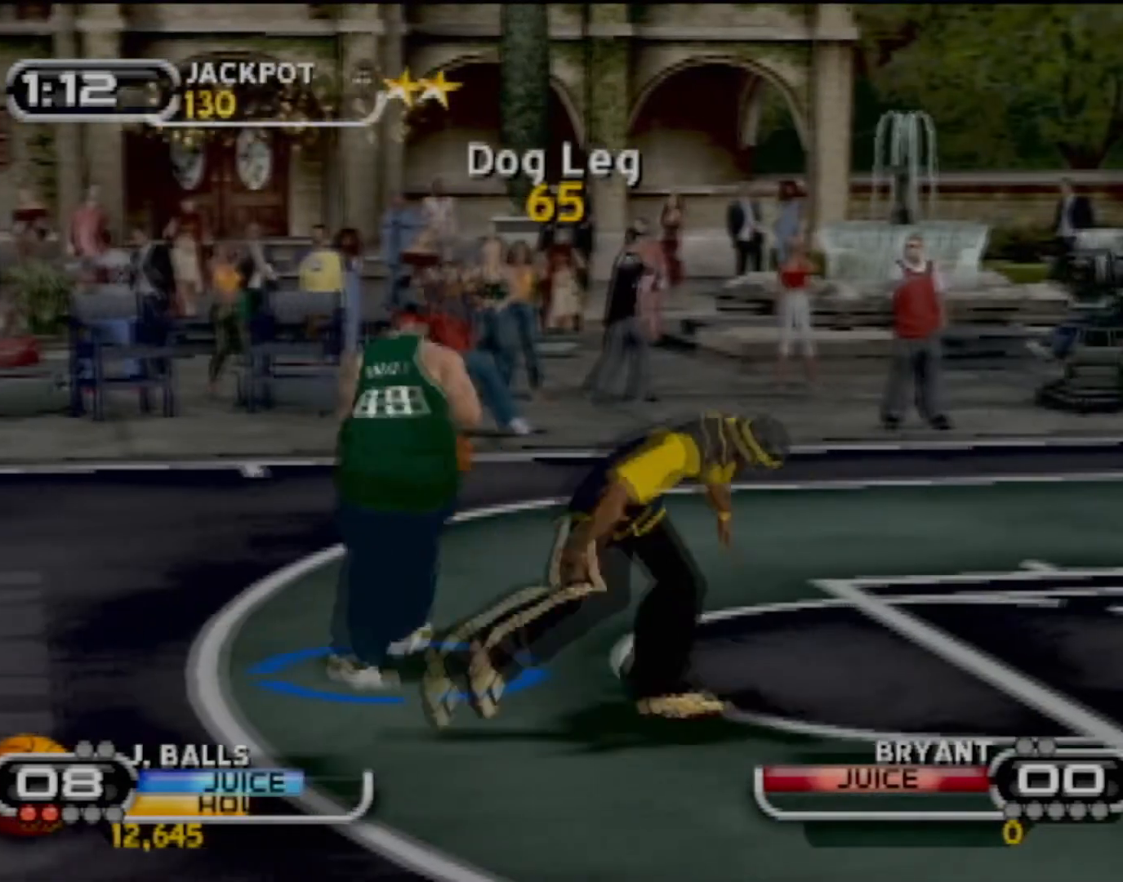
{"buttons": [], "left_stick": "up-right", "events": [[133, "left_stick", "center"], [267, "left_stick", "right"], [333, "left_stick", "up-right"]]}
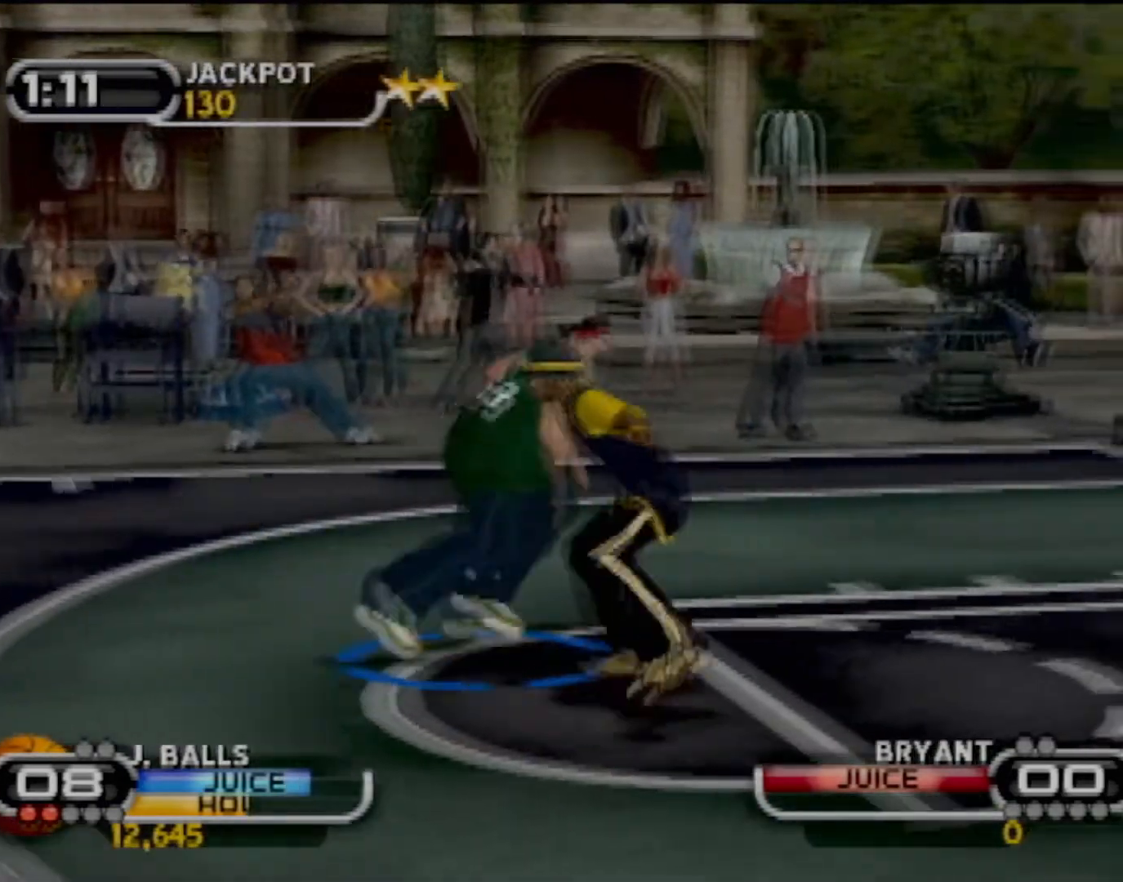
{"buttons": ["SQUARE"], "left_stick": "center", "events": [[267, "SQUARE", "down"], [501, "left_stick", "center"]]}
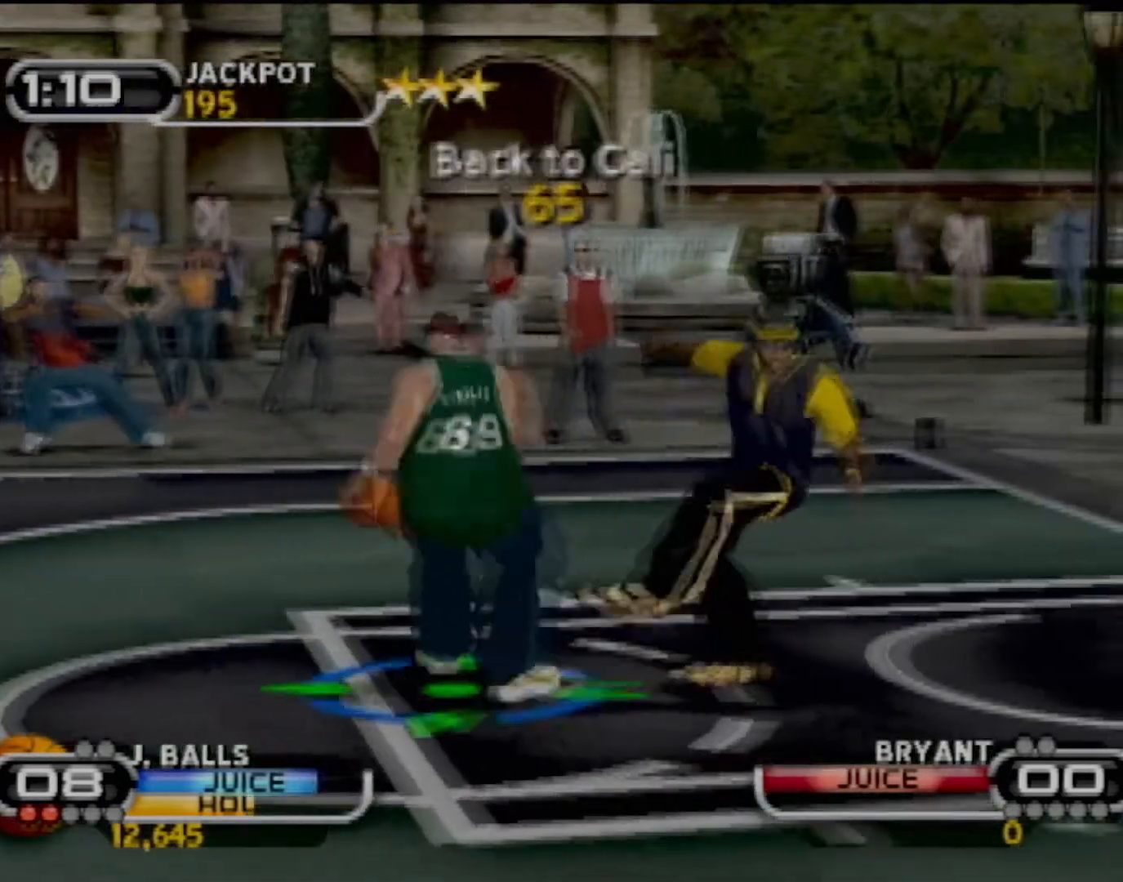
{"buttons": [], "left_stick": "down-right", "events": [[66, "SQUARE", "up"], [300, "left_stick", "right"], [500, "left_stick", "down-right"]]}
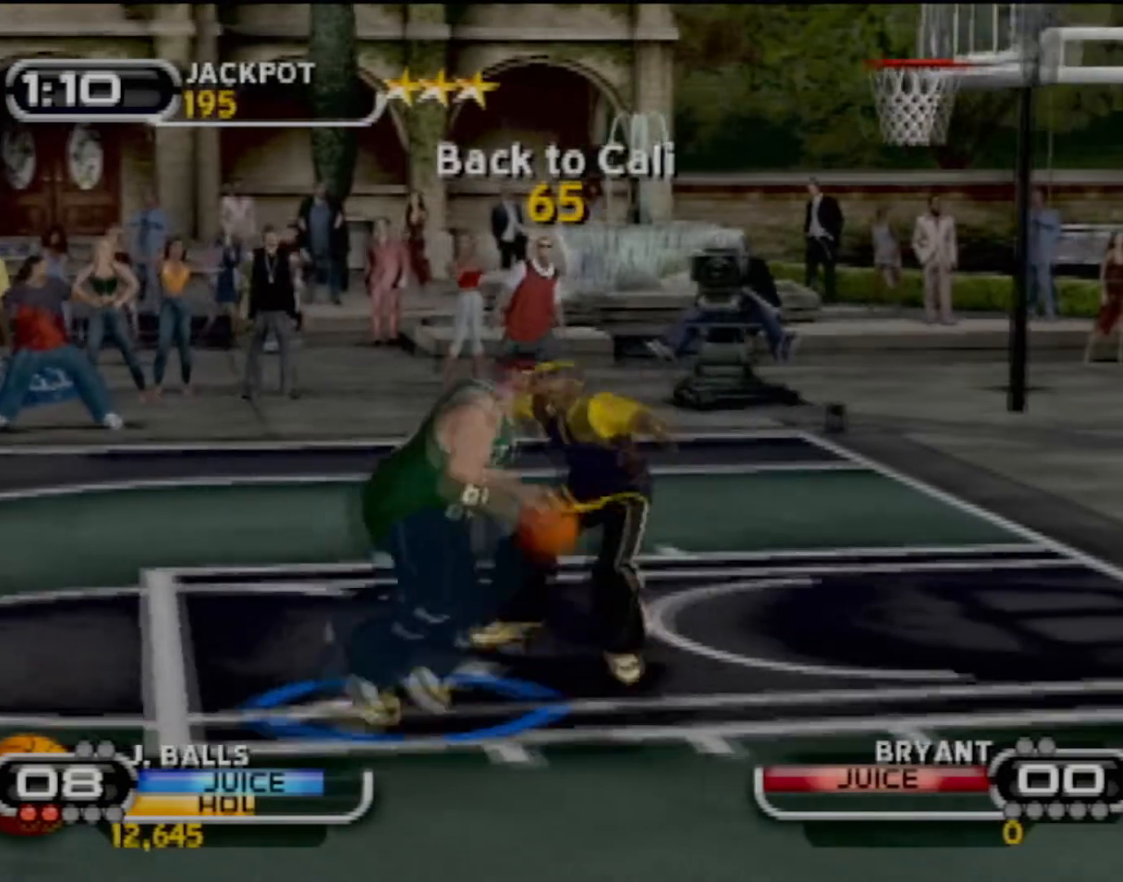
{"buttons": [], "left_stick": "right", "events": [[34, "left_stick", "down"], [134, "R2", "down"], [334, "left_stick", "right"], [367, "R2", "up"]]}
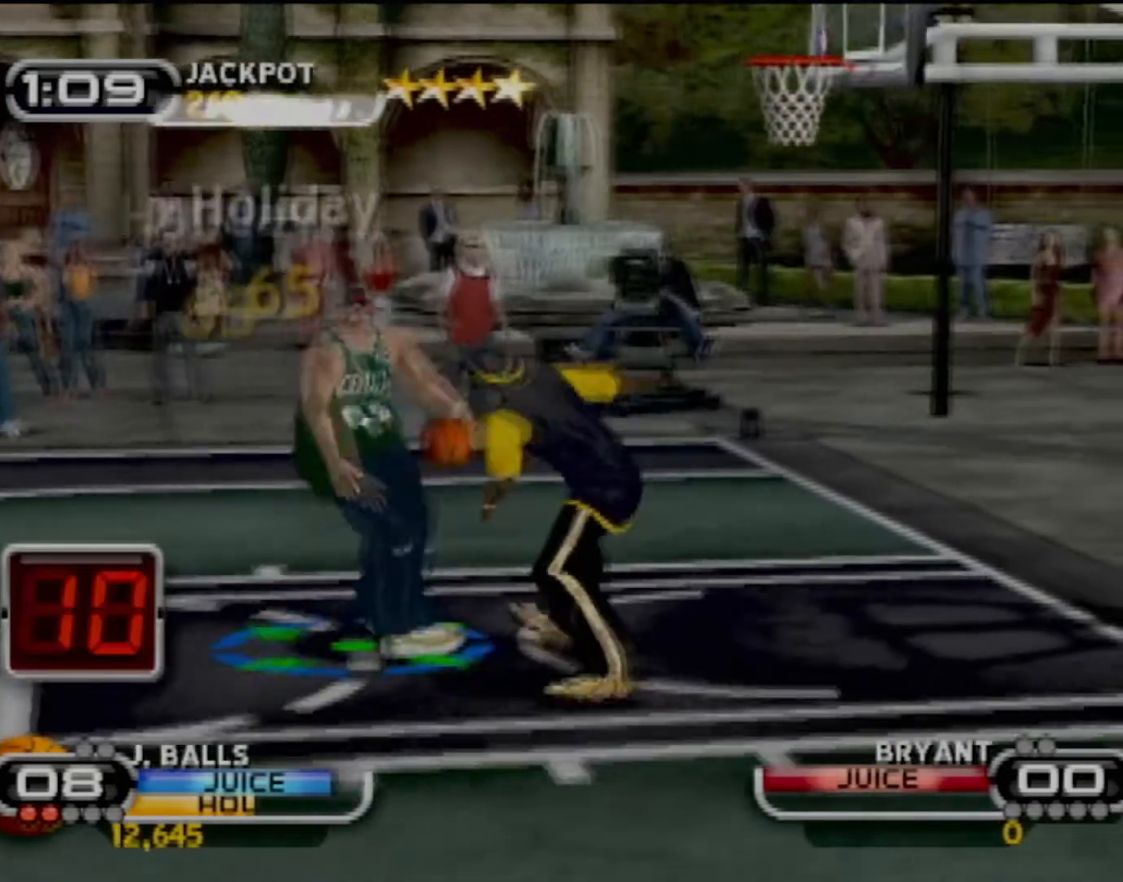
{"buttons": [], "left_stick": "center", "events": [[33, "TRIANGLE", "down"], [167, "TRIANGLE", "up"], [233, "TRIANGLE", "down"], [367, "left_stick", "center"], [500, "TRIANGLE", "up"]]}
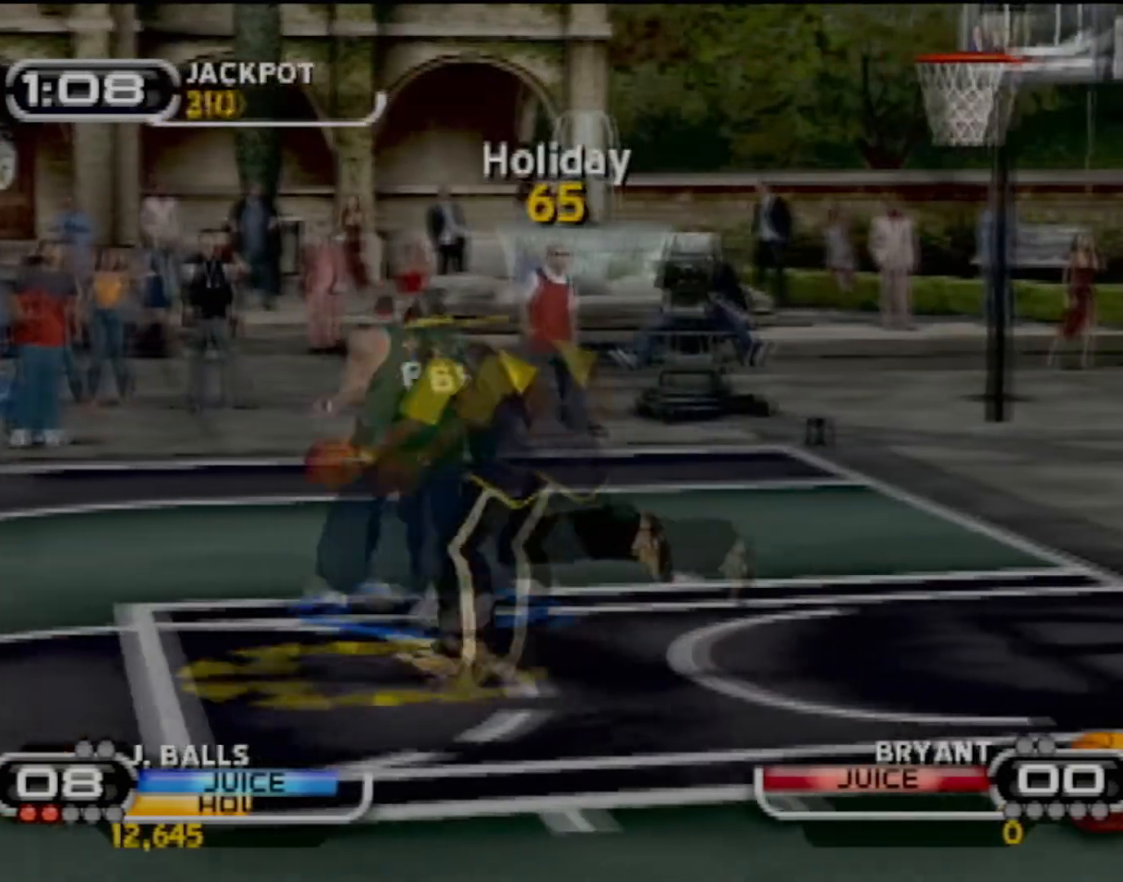
{"buttons": [], "left_stick": "down", "events": [[467, "left_stick", "down"]]}
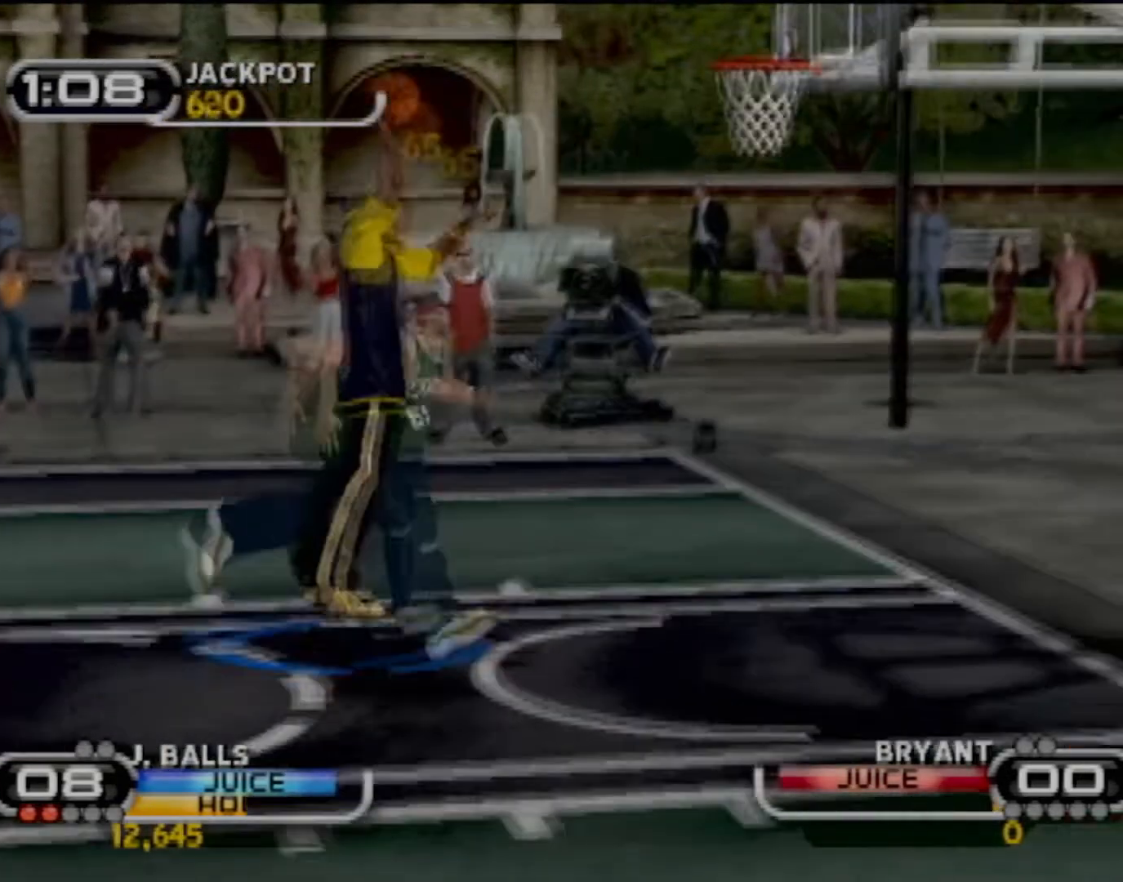
{"buttons": ["R2"], "left_stick": "down-right", "events": [[233, "R2", "down"], [300, "left_stick", "down-right"]]}
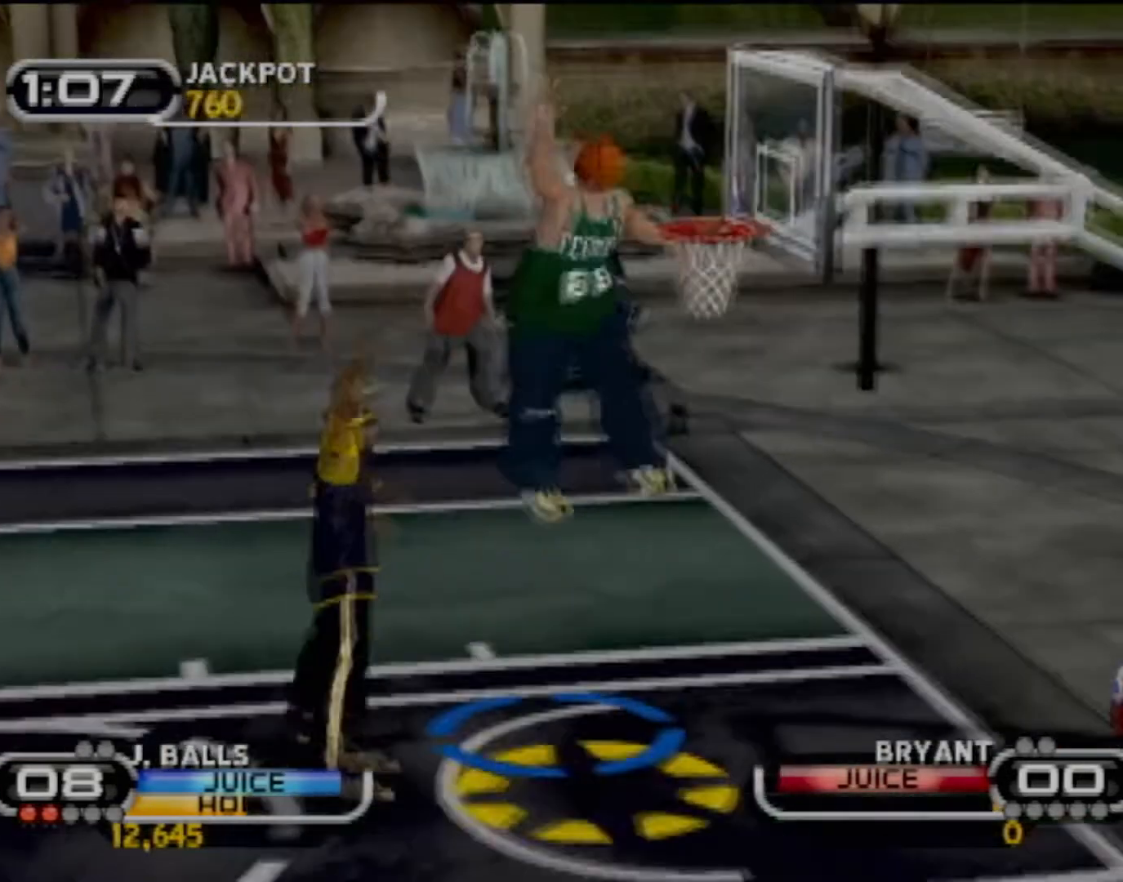
{"buttons": ["CROSS", "R2"], "left_stick": "down-right", "events": [[501, "CROSS", "down"]]}
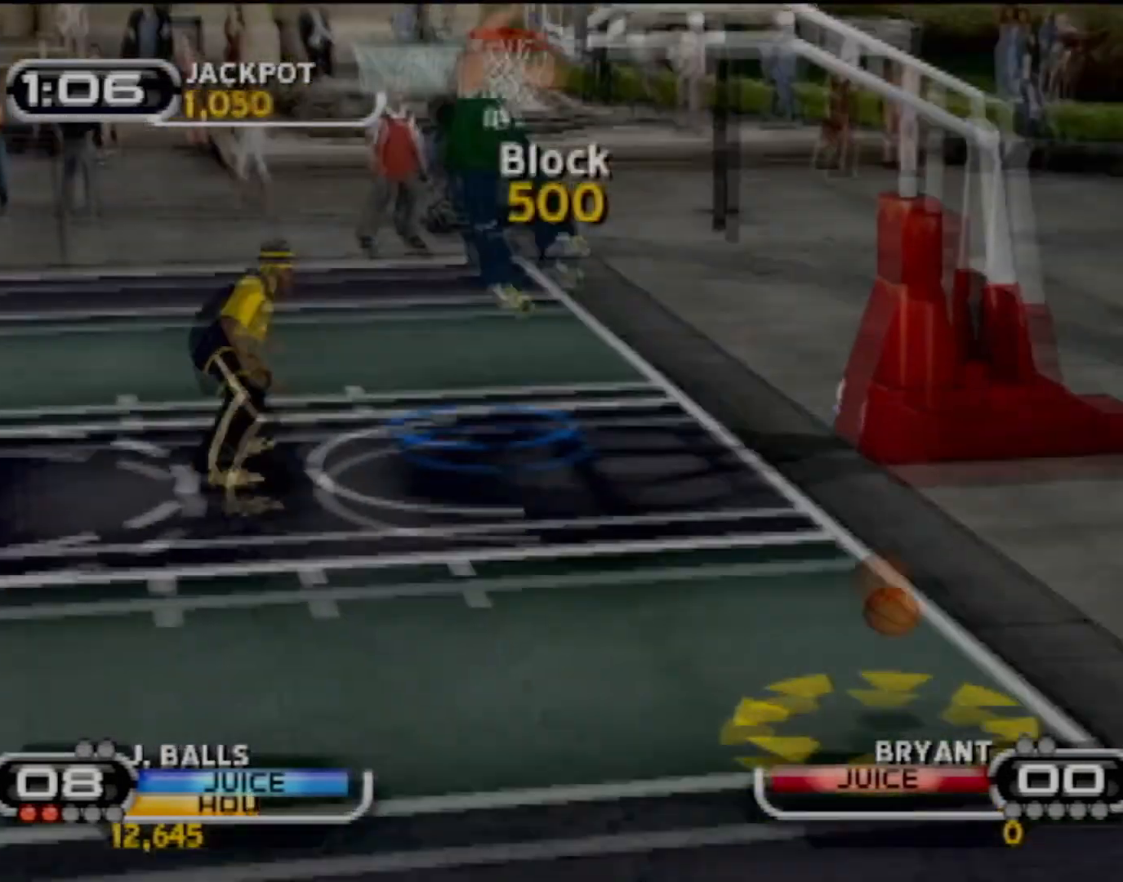
{"buttons": [], "left_stick": "center", "events": [[167, "CROSS", "up"], [200, "CROSS", "down"], [333, "CROSS", "up"], [367, "left_stick", "center"], [400, "R2", "up"]]}
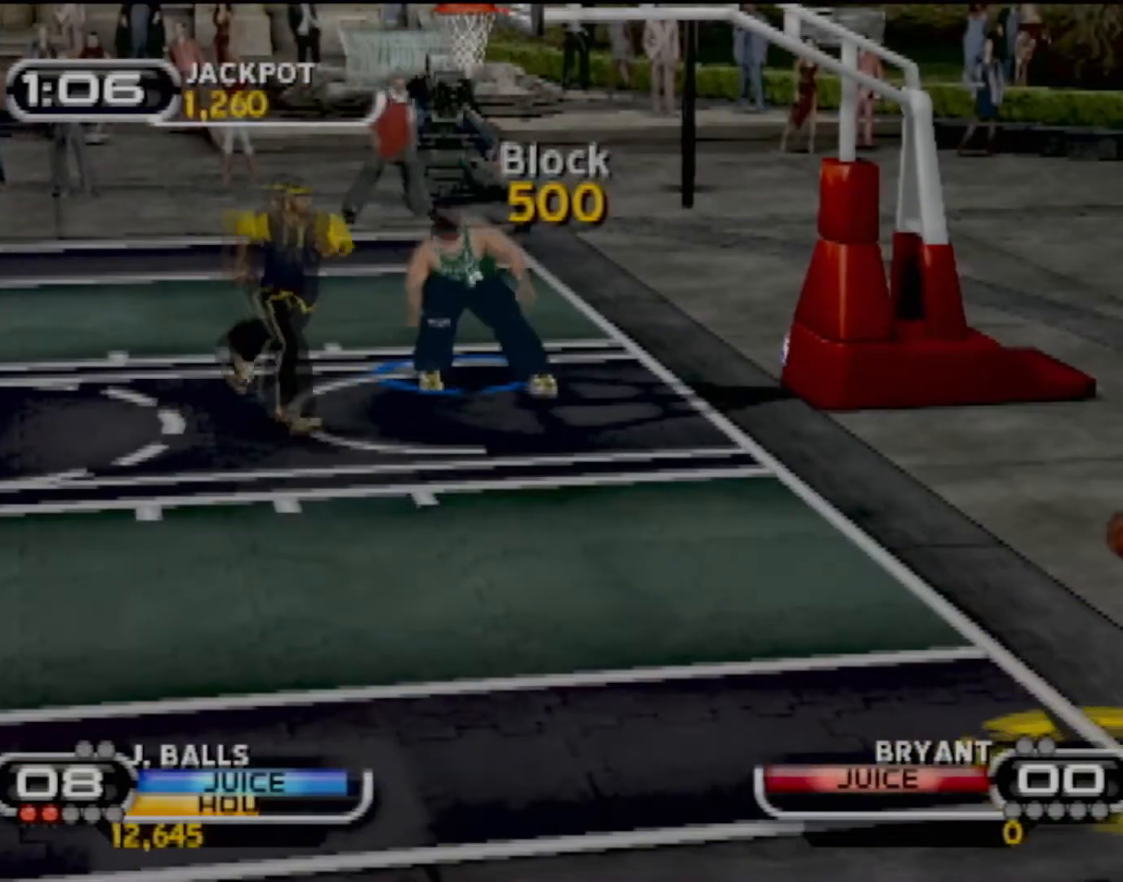
{"buttons": [], "left_stick": "center", "events": []}
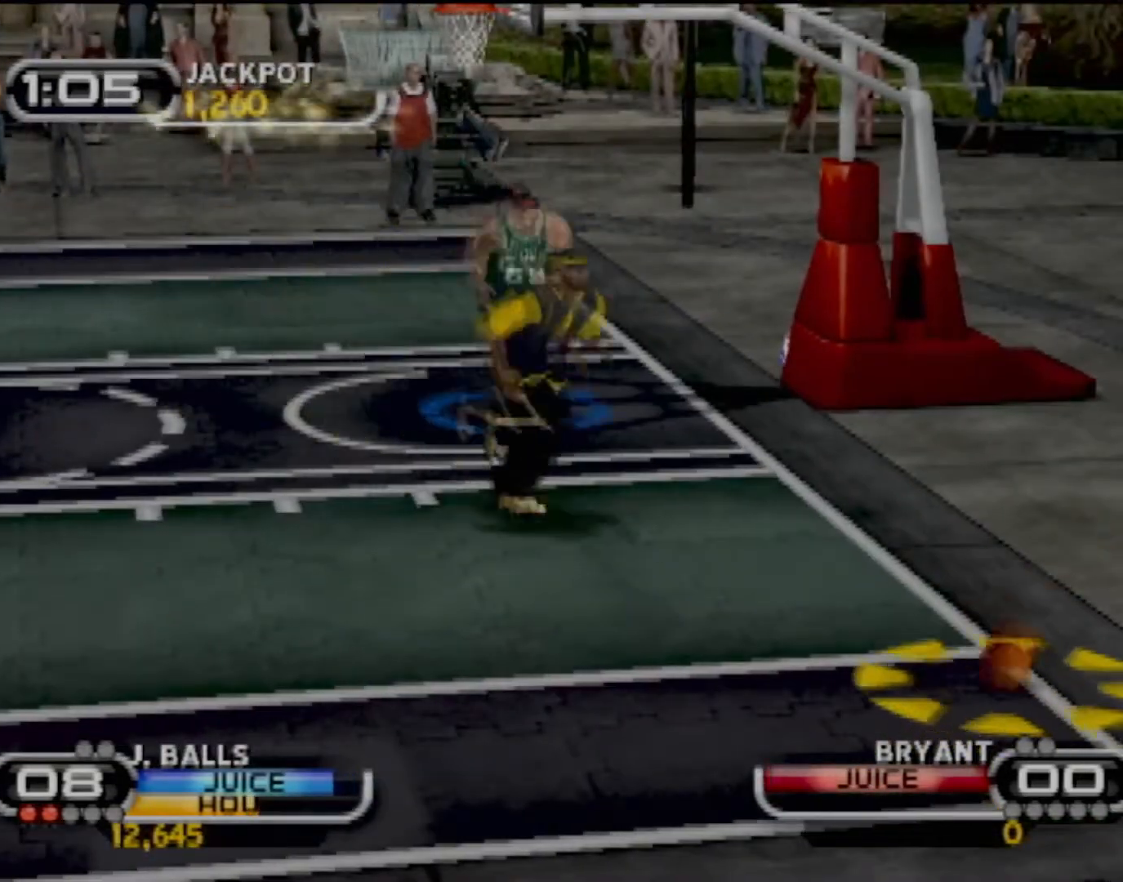
{"buttons": [], "left_stick": "up-left", "events": [[100, "left_stick", "left"], [300, "left_stick", "up-left"]]}
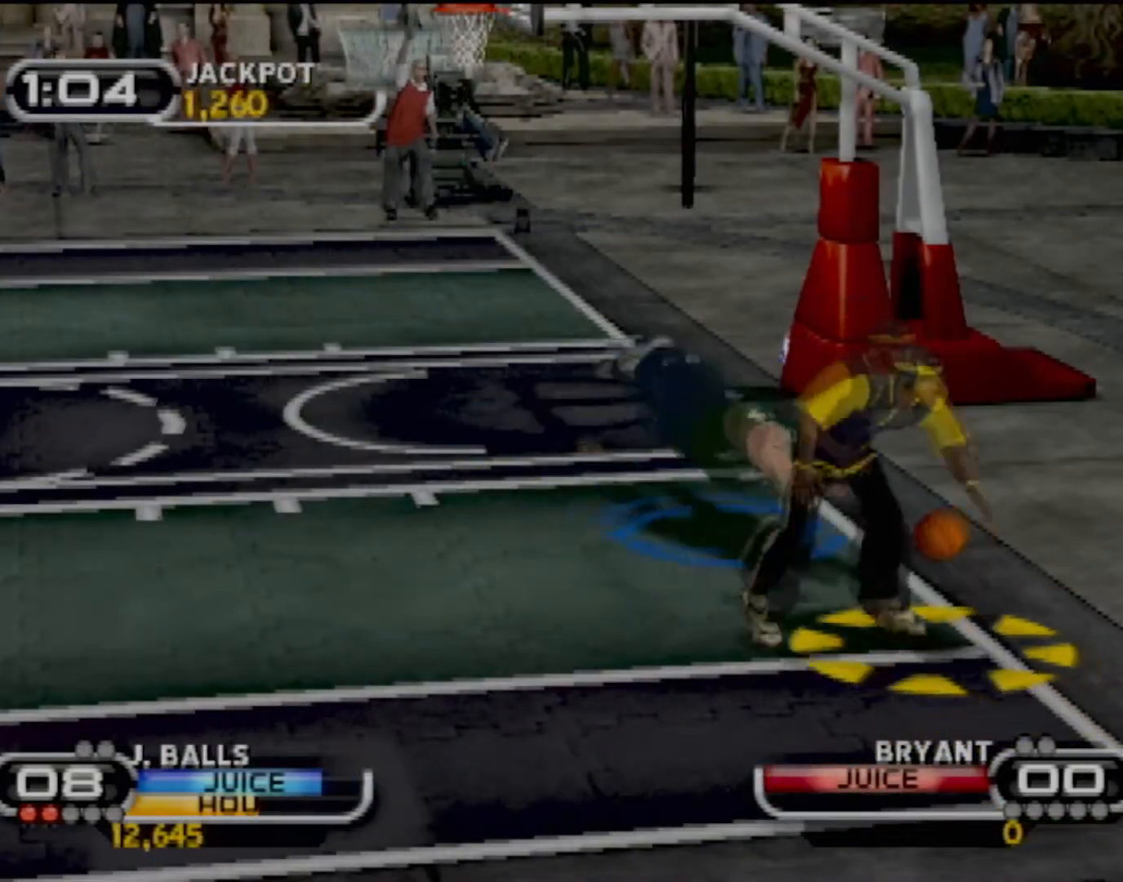
{"buttons": [], "left_stick": "down", "events": [[134, "left_stick", "up"], [200, "SQUARE", "down"], [267, "SQUARE", "up"], [300, "left_stick", "right"], [367, "left_stick", "down"]]}
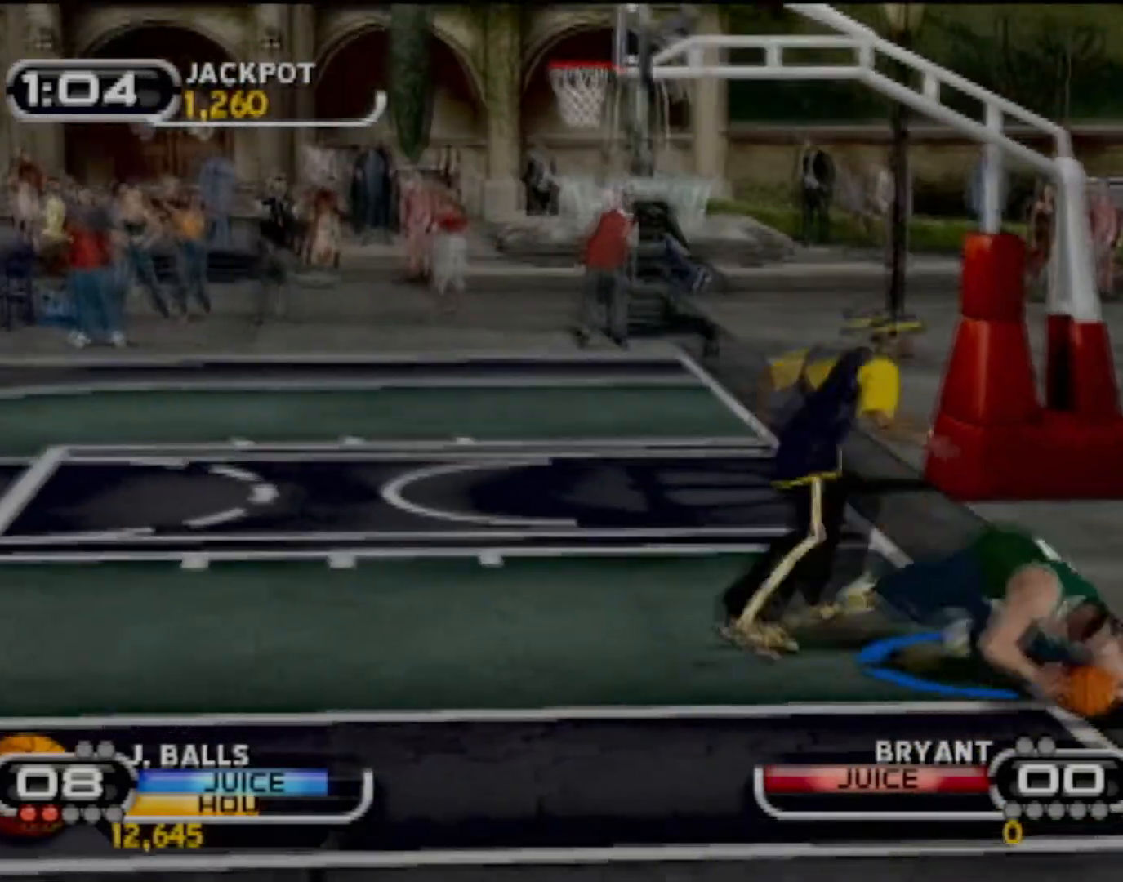
{"buttons": [], "left_stick": "up", "events": [[33, "R2", "down"], [267, "R2", "up"], [333, "left_stick", "up"]]}
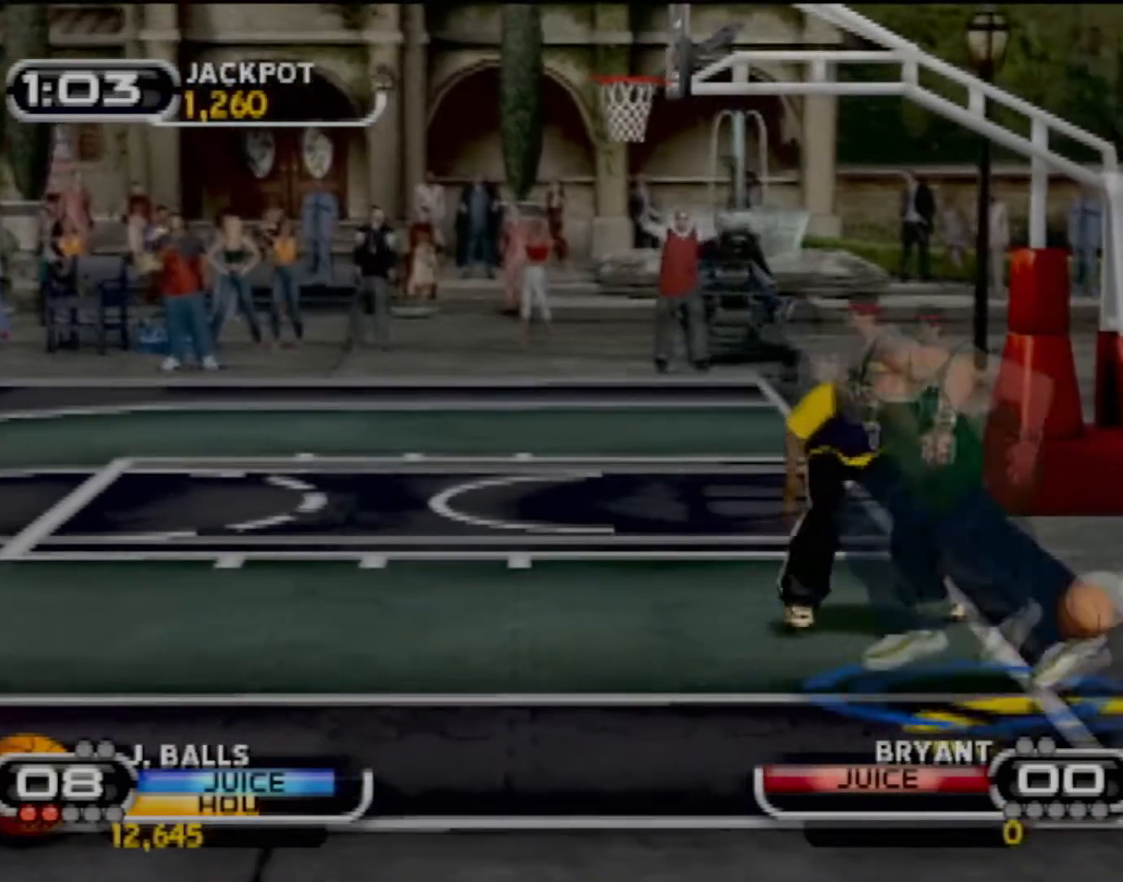
{"buttons": [], "left_stick": "center", "events": [[34, "SQUARE", "down"], [200, "SQUARE", "up"], [200, "left_stick", "up-left"], [234, "SQUARE", "down"], [301, "left_stick", "center"], [334, "SQUARE", "up"]]}
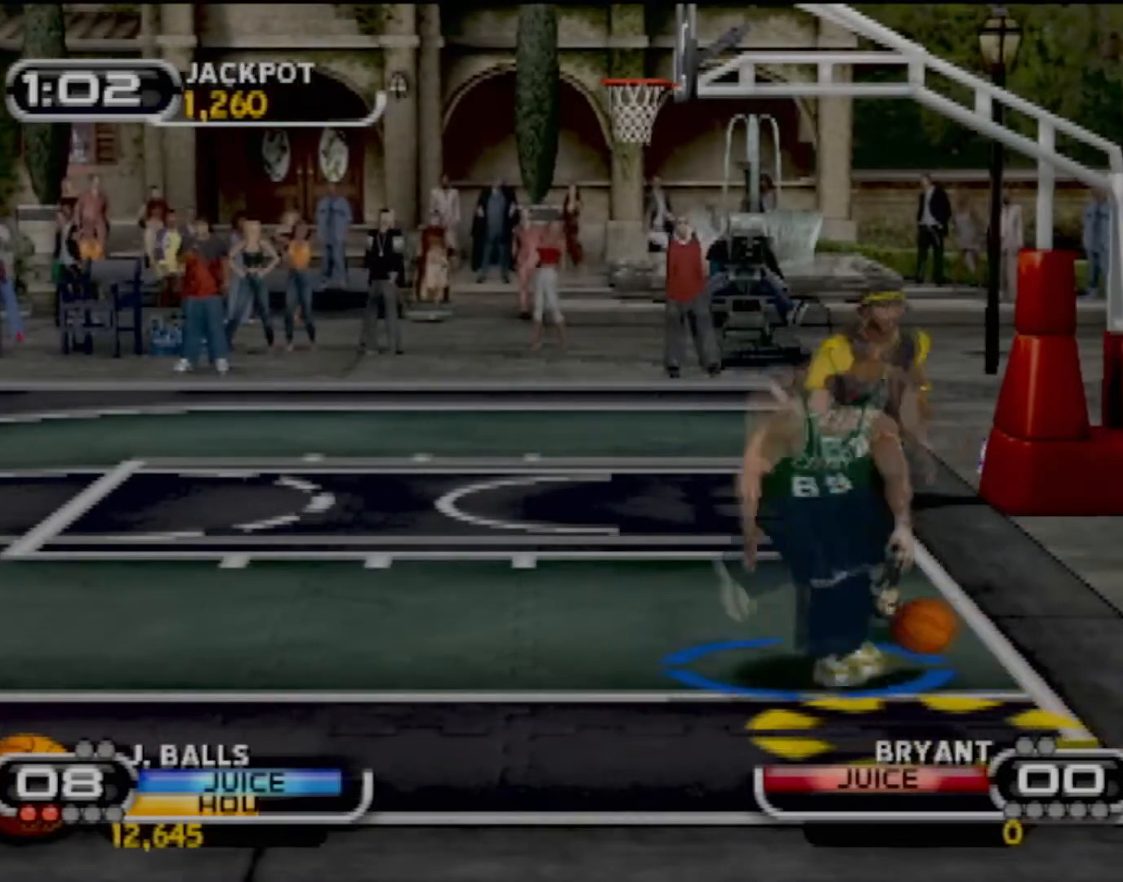
{"buttons": [], "left_stick": "up-left", "events": [[100, "left_stick", "left"], [200, "left_stick", "up-left"], [333, "SQUARE", "down"], [467, "SQUARE", "up"]]}
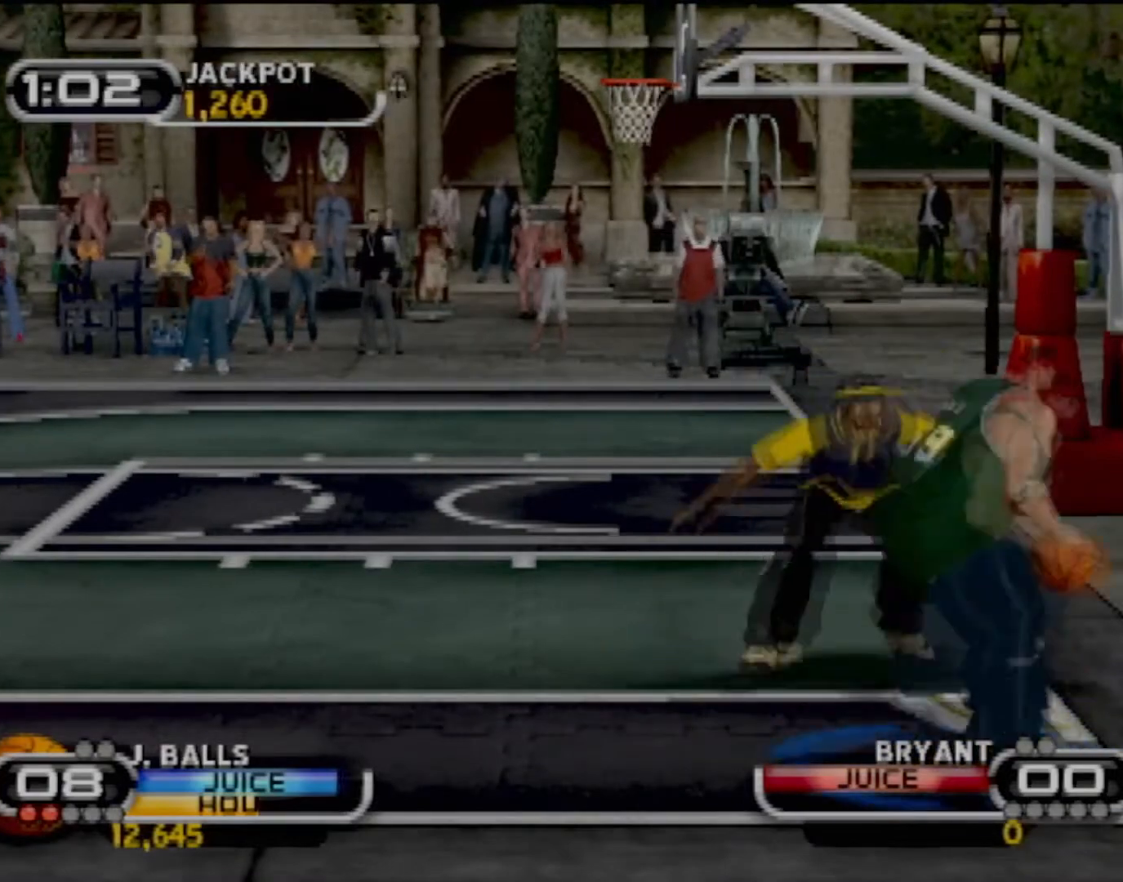
{"buttons": [], "left_stick": "left", "events": [[34, "SQUARE", "down"], [34, "left_stick", "up"], [134, "SQUARE", "up"], [200, "SQUARE", "down"], [300, "SQUARE", "up"], [300, "left_stick", "up-left"], [367, "SQUARE", "down"], [434, "SQUARE", "up"], [501, "left_stick", "left"]]}
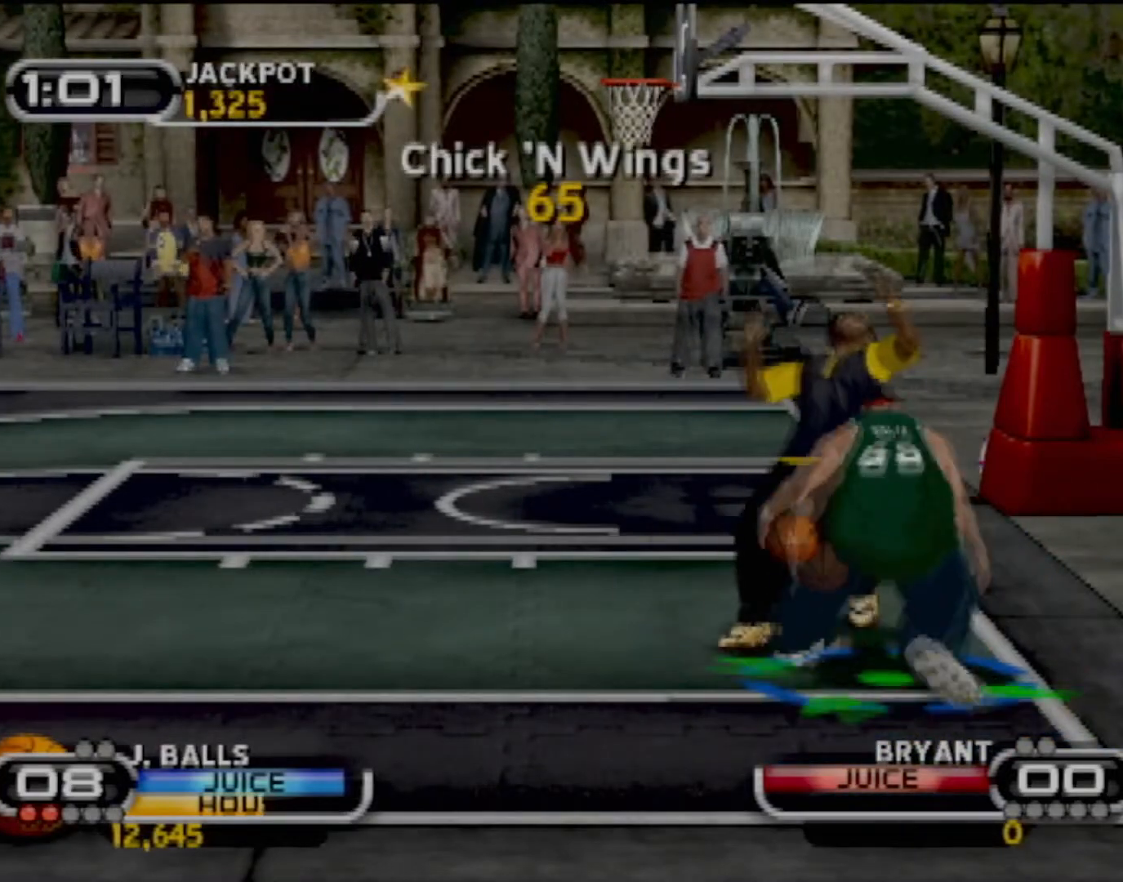
{"buttons": [], "left_stick": "left", "events": [[33, "SQUARE", "down"], [100, "SQUARE", "up"]]}